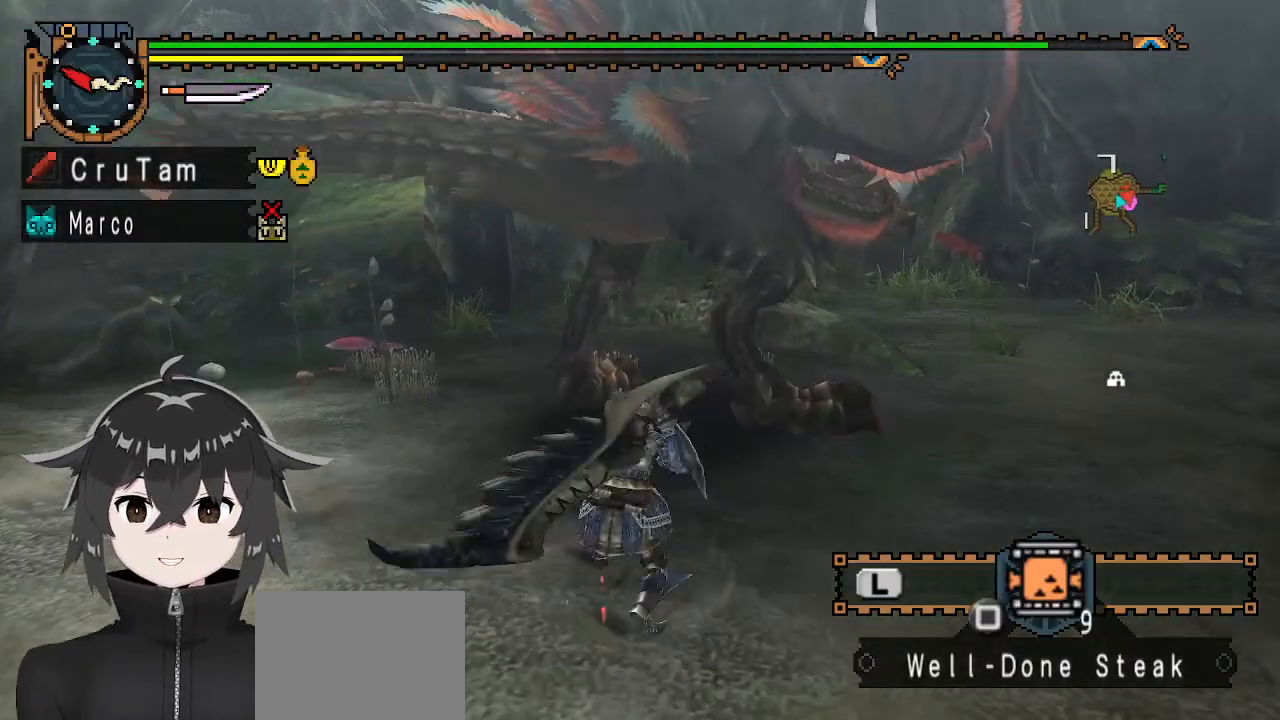
Gameplay with a controller (Xbox layout); each line is a JSON object with the inputs held at the frame after it. "events" lists button and stick changes between this image and that frame as [ms after this image, input, new state], when the widget could be followed in between.
{"buttons": ["Y"], "left_stick": "center", "right_stick": "center", "events": []}
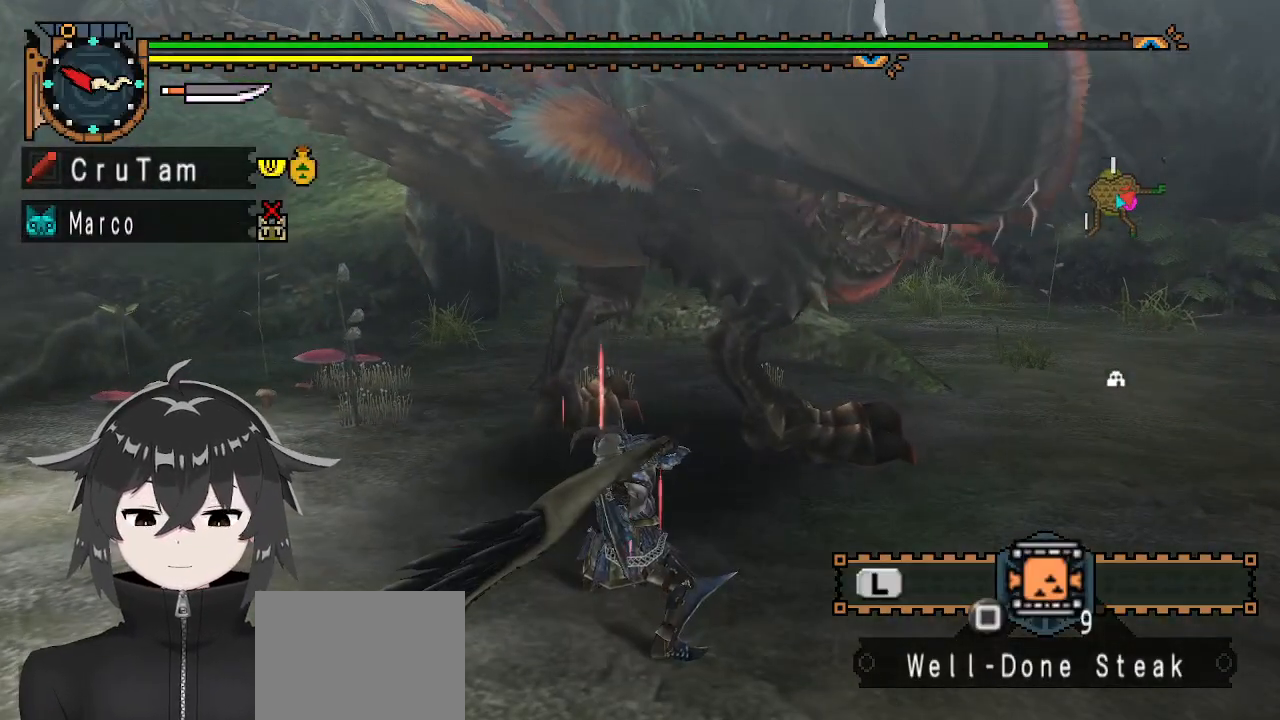
{"buttons": ["Y"], "left_stick": "center", "right_stick": "center", "events": []}
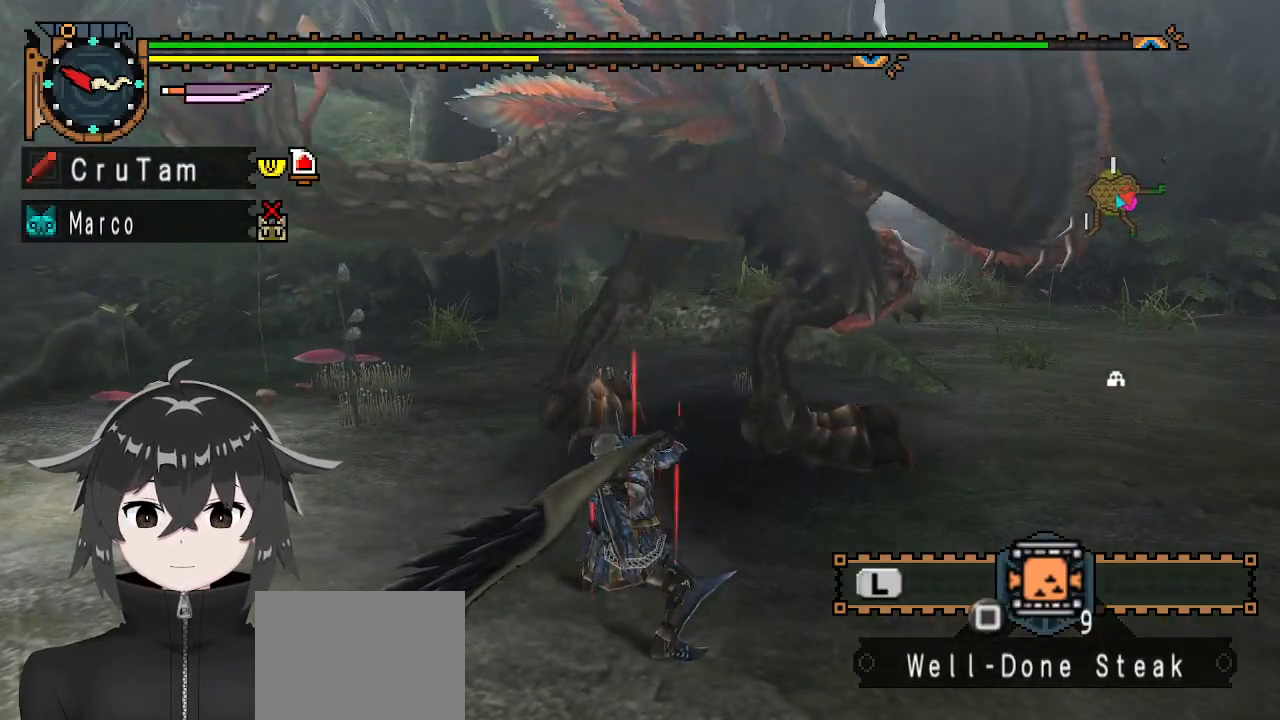
{"buttons": ["Y"], "left_stick": "center", "right_stick": "center", "events": []}
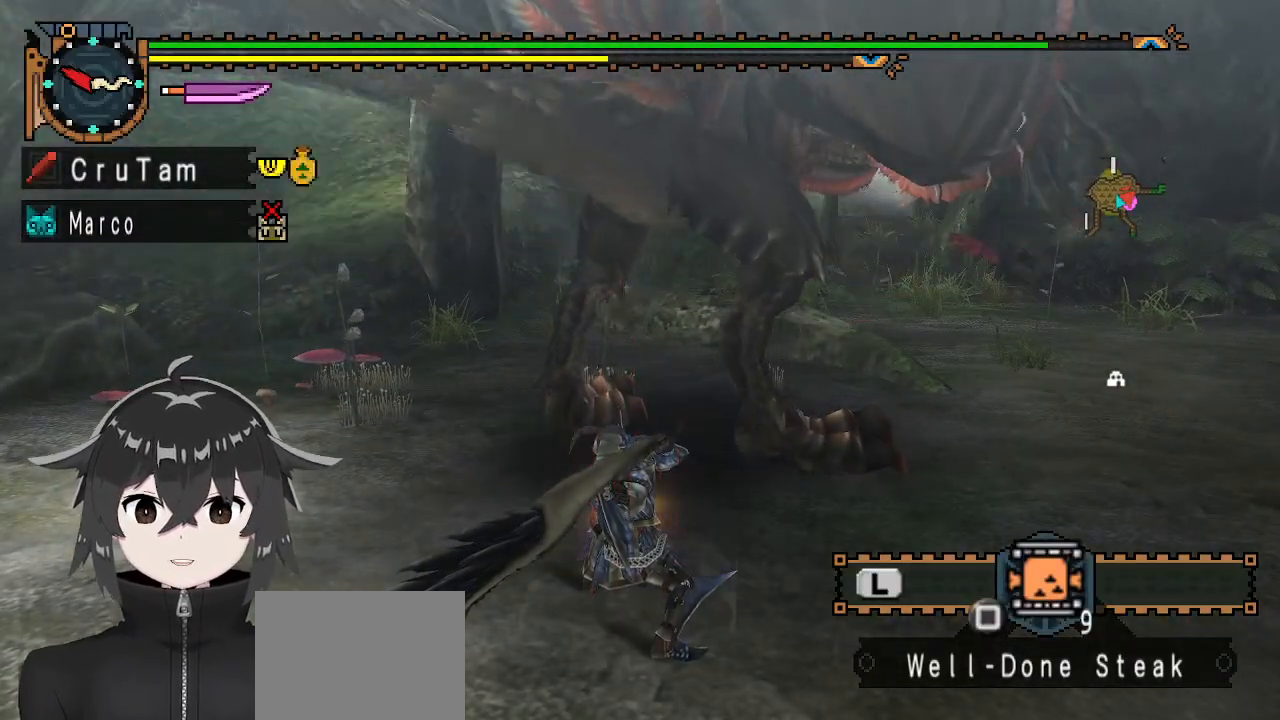
{"buttons": ["Y"], "left_stick": "center", "right_stick": "center", "events": []}
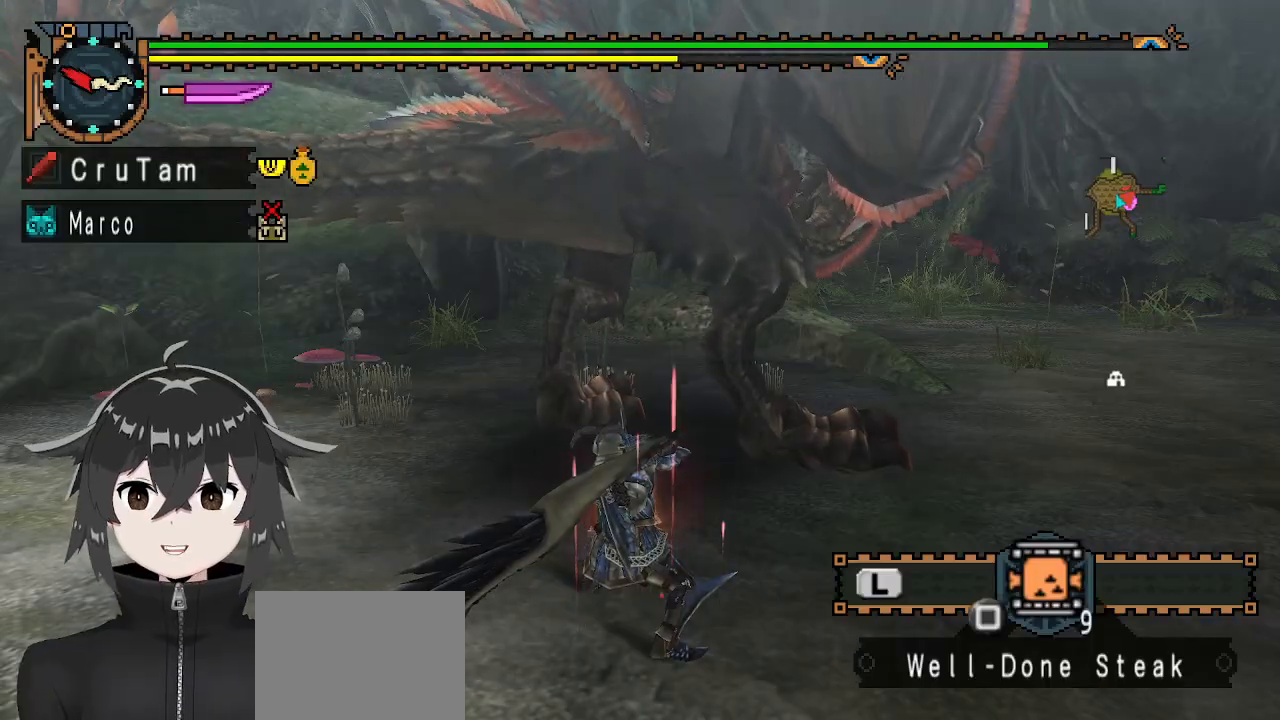
{"buttons": ["Y"], "left_stick": "center", "right_stick": "center", "events": []}
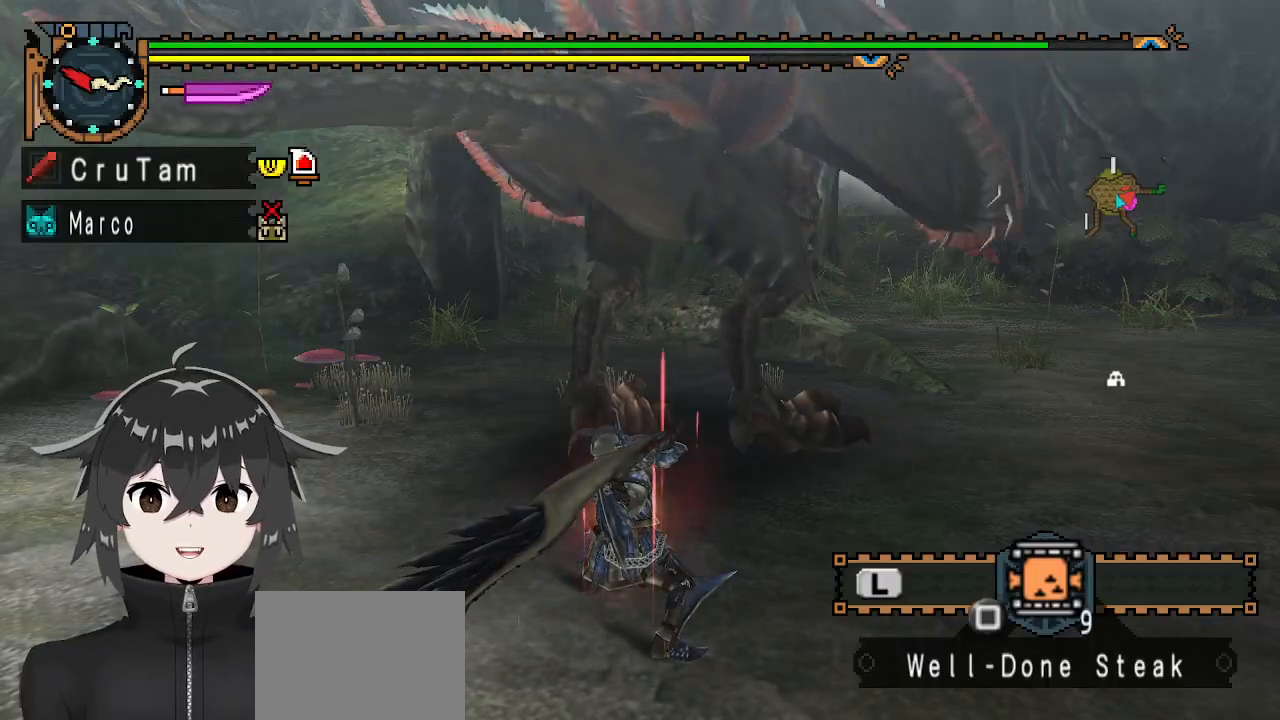
{"buttons": ["Y"], "left_stick": "center", "right_stick": "center", "events": []}
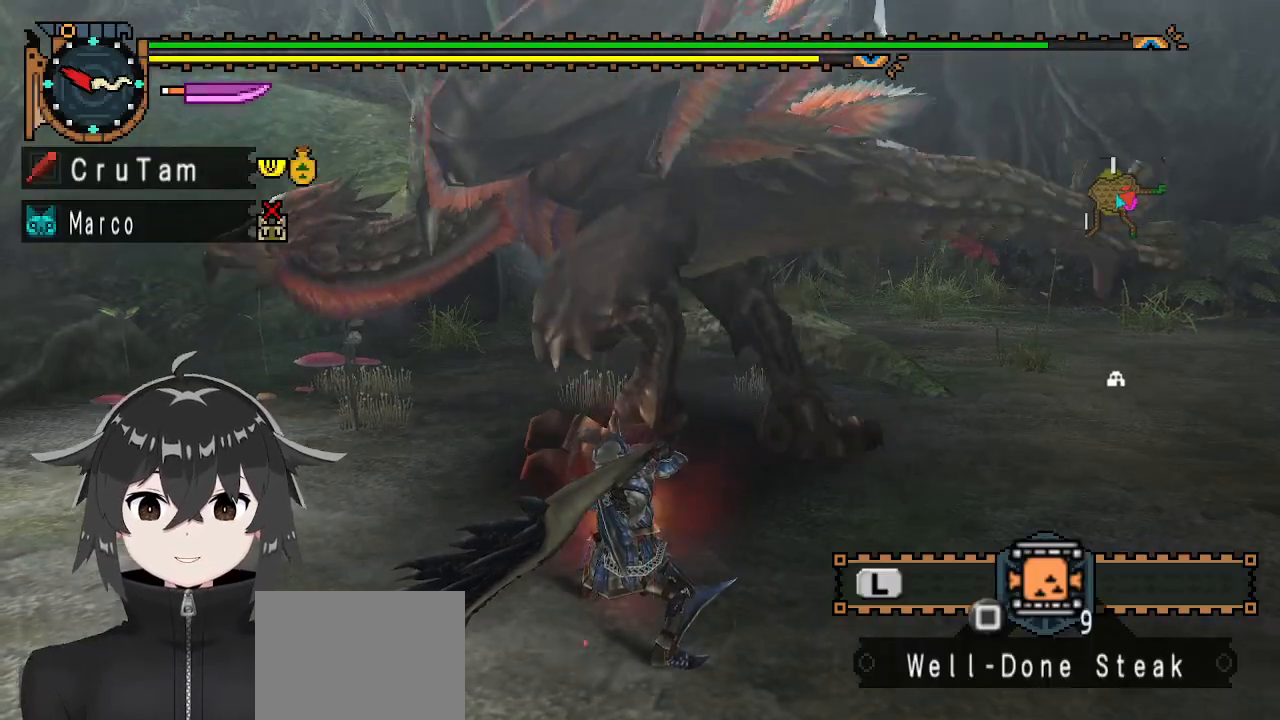
{"buttons": ["Y"], "left_stick": "right", "right_stick": "center", "events": [[433, "left_stick", "right"]]}
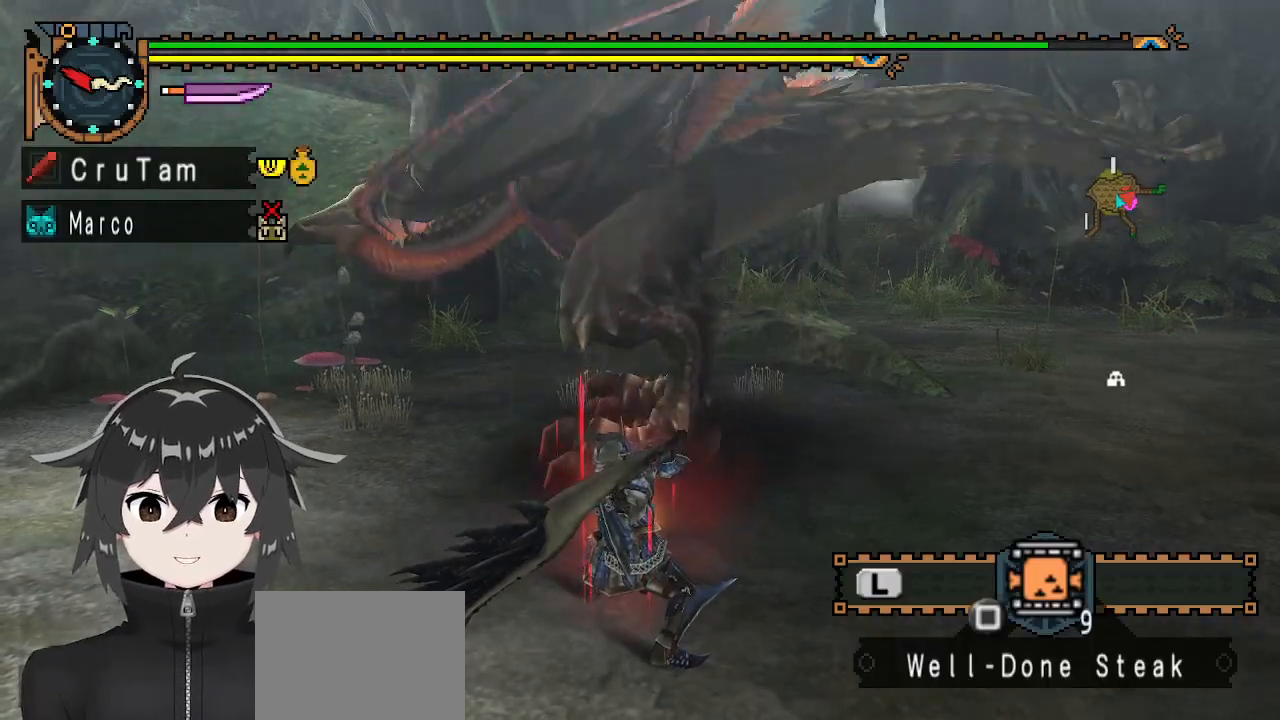
{"buttons": [], "left_stick": "right", "right_stick": "center", "events": [[433, "Y", "up"]]}
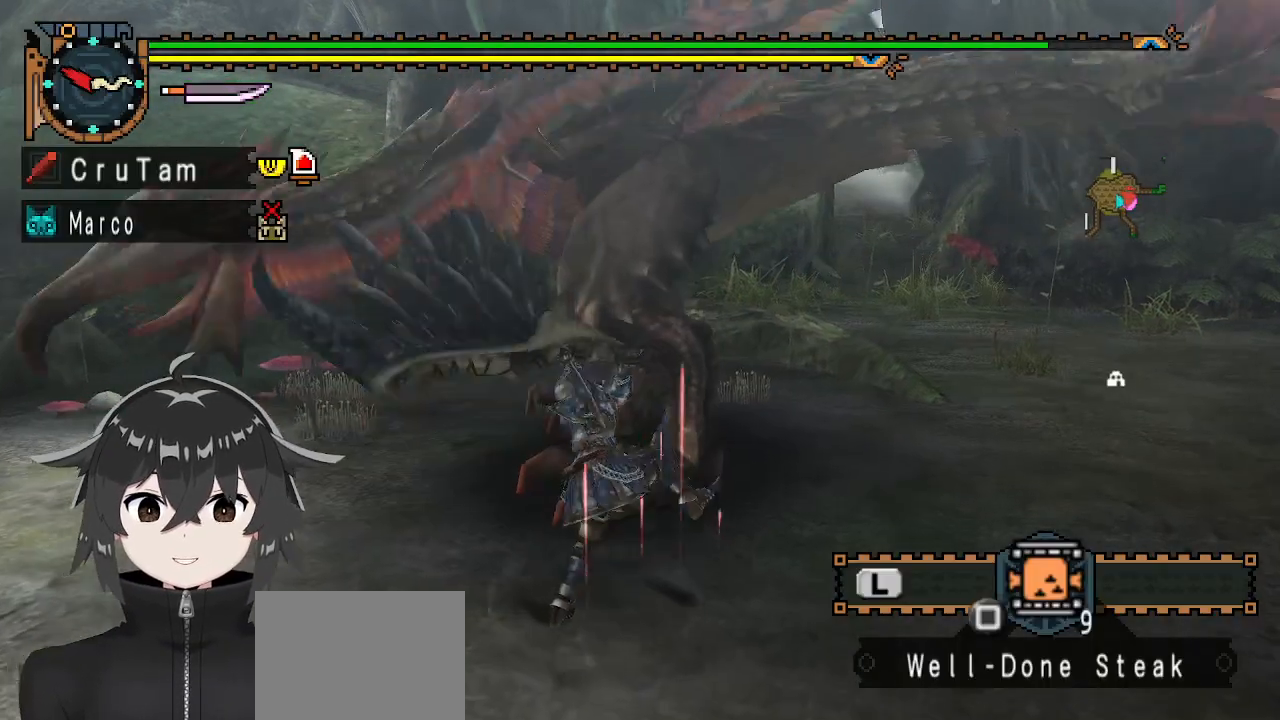
{"buttons": [], "left_stick": "right", "right_stick": "center", "events": [[100, "left_stick", "center"], [133, "right_stick", "right"], [167, "left_stick", "right"], [233, "right_stick", "center"]]}
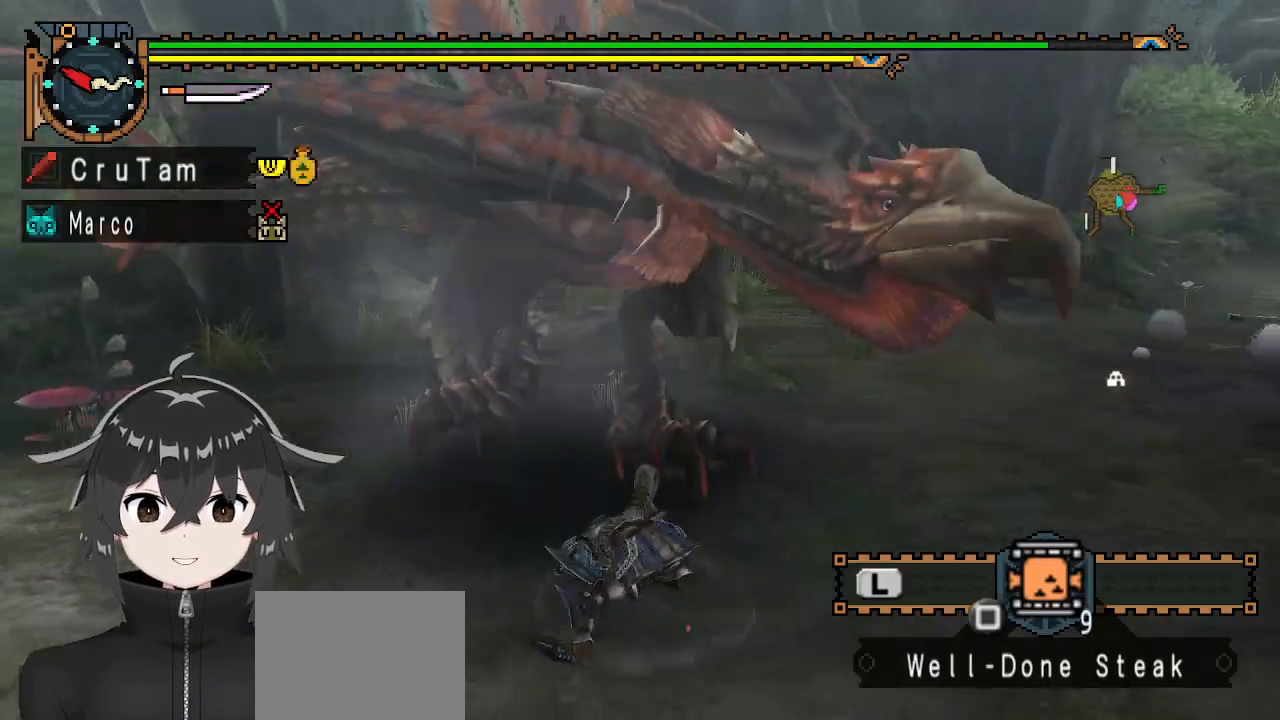
{"buttons": [], "left_stick": "right", "right_stick": "center", "events": [[67, "A", "down"], [167, "A", "up"], [233, "A", "down"], [300, "A", "up"], [367, "A", "down"], [433, "A", "up"]]}
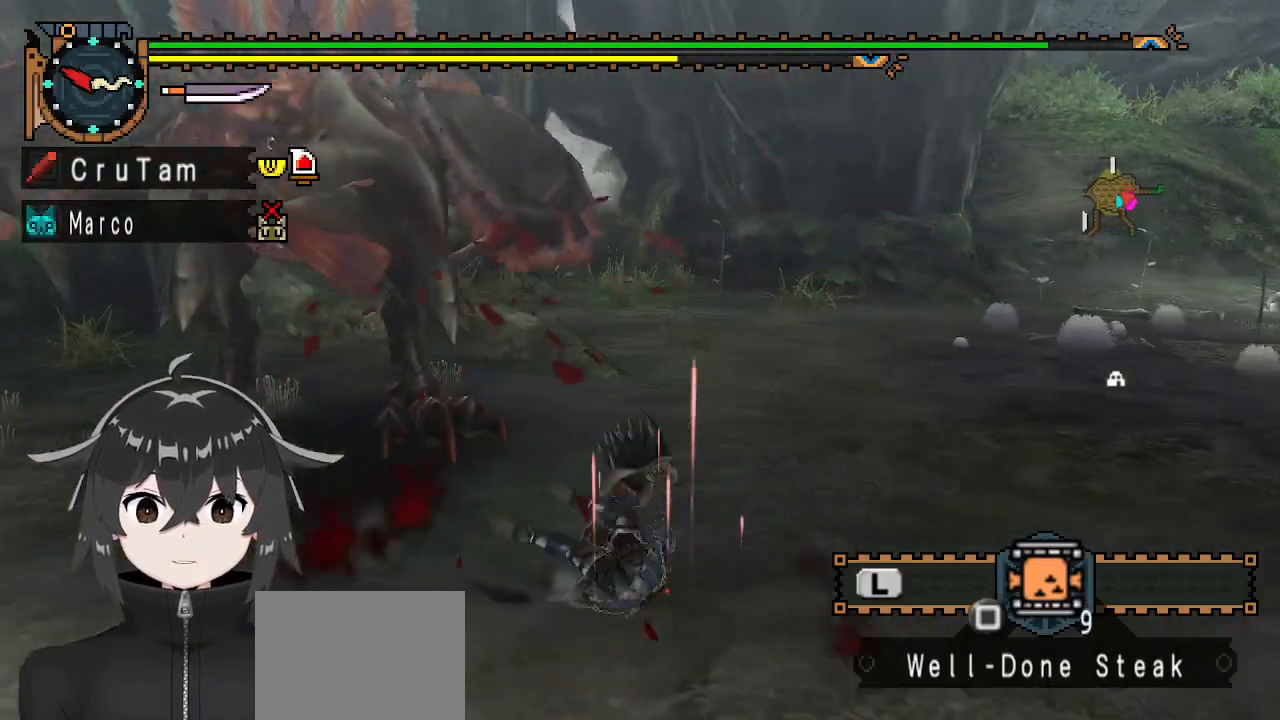
{"buttons": [], "left_stick": "right", "right_stick": "left", "events": [[100, "left_stick", "center"], [167, "right_stick", "left"], [300, "left_stick", "right"]]}
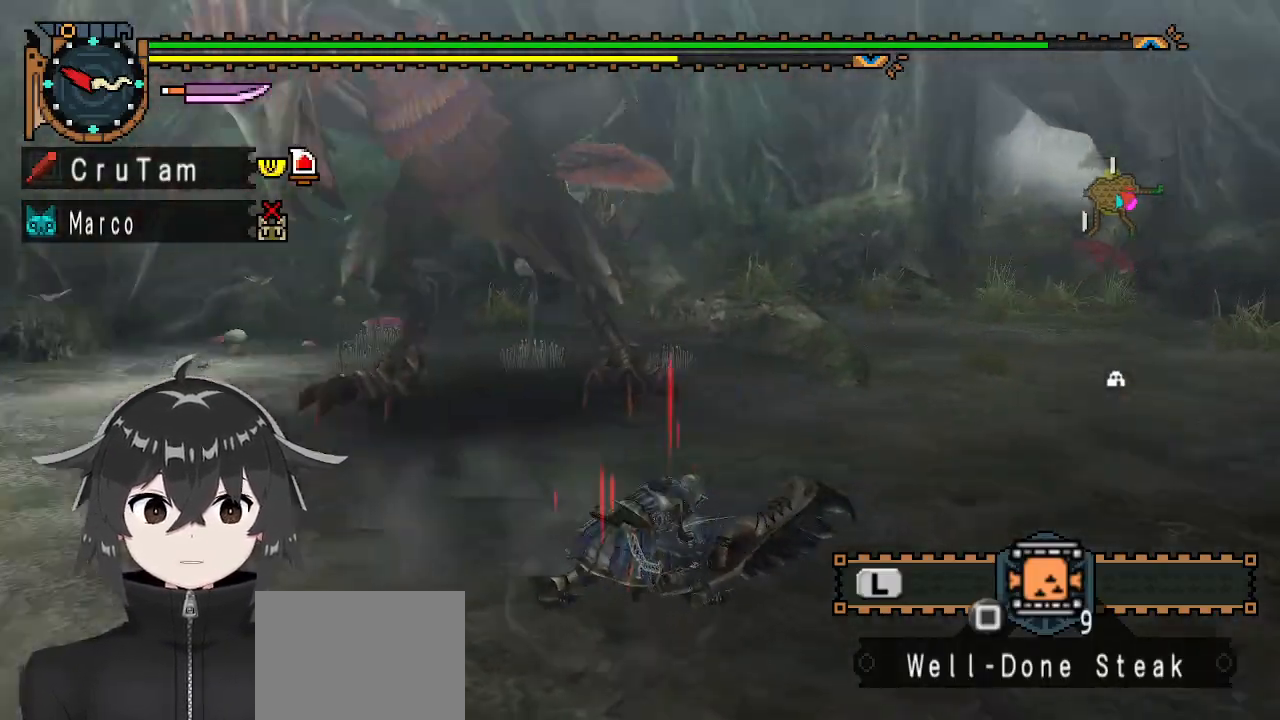
{"buttons": [], "left_stick": "down-right", "right_stick": "center", "events": [[33, "right_stick", "center"], [267, "left_stick", "down-right"]]}
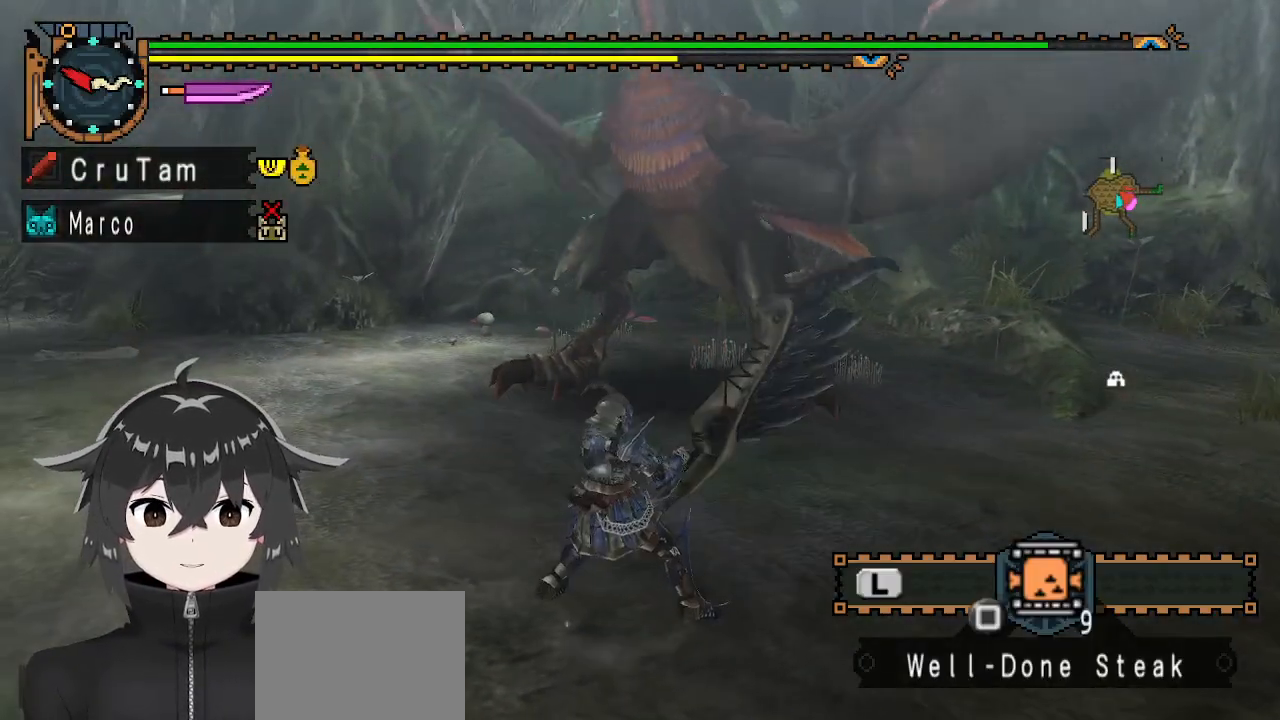
{"buttons": [], "left_stick": "center", "right_stick": "center", "events": [[133, "A", "down"], [200, "A", "up"], [267, "A", "down"], [367, "A", "up"], [400, "left_stick", "center"]]}
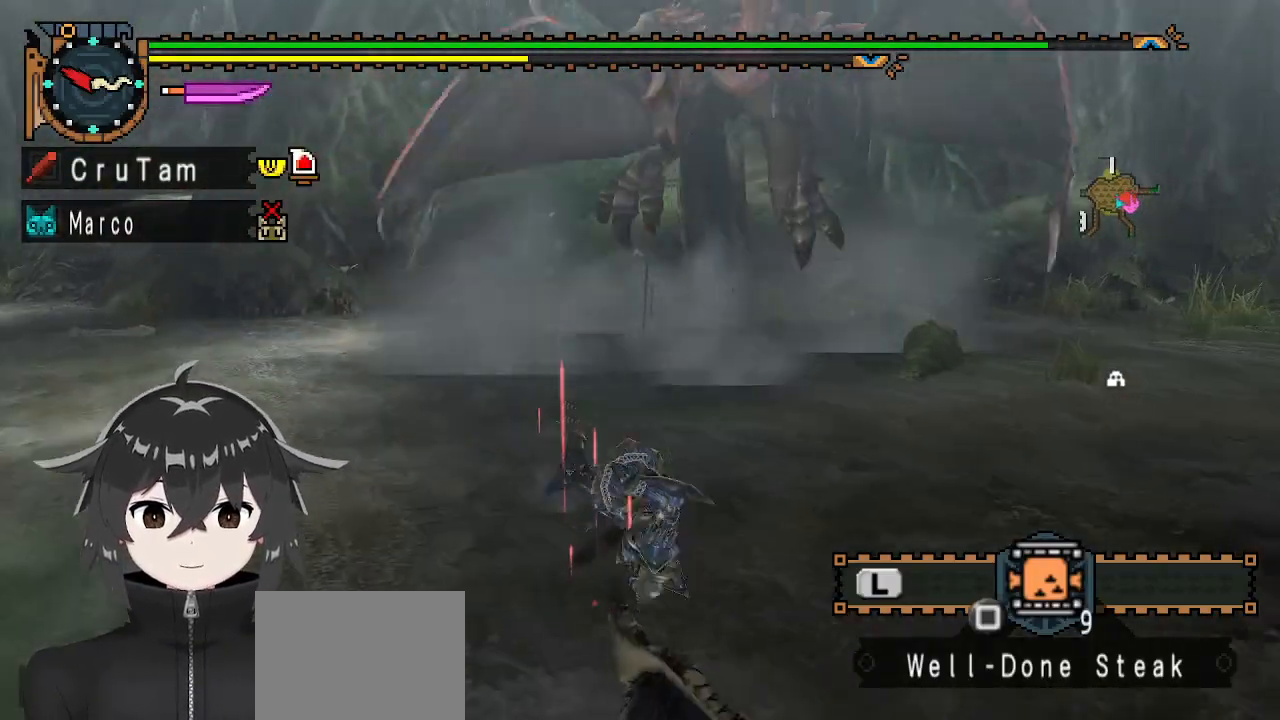
{"buttons": [], "left_stick": "right", "right_stick": "center", "events": [[233, "left_stick", "right"]]}
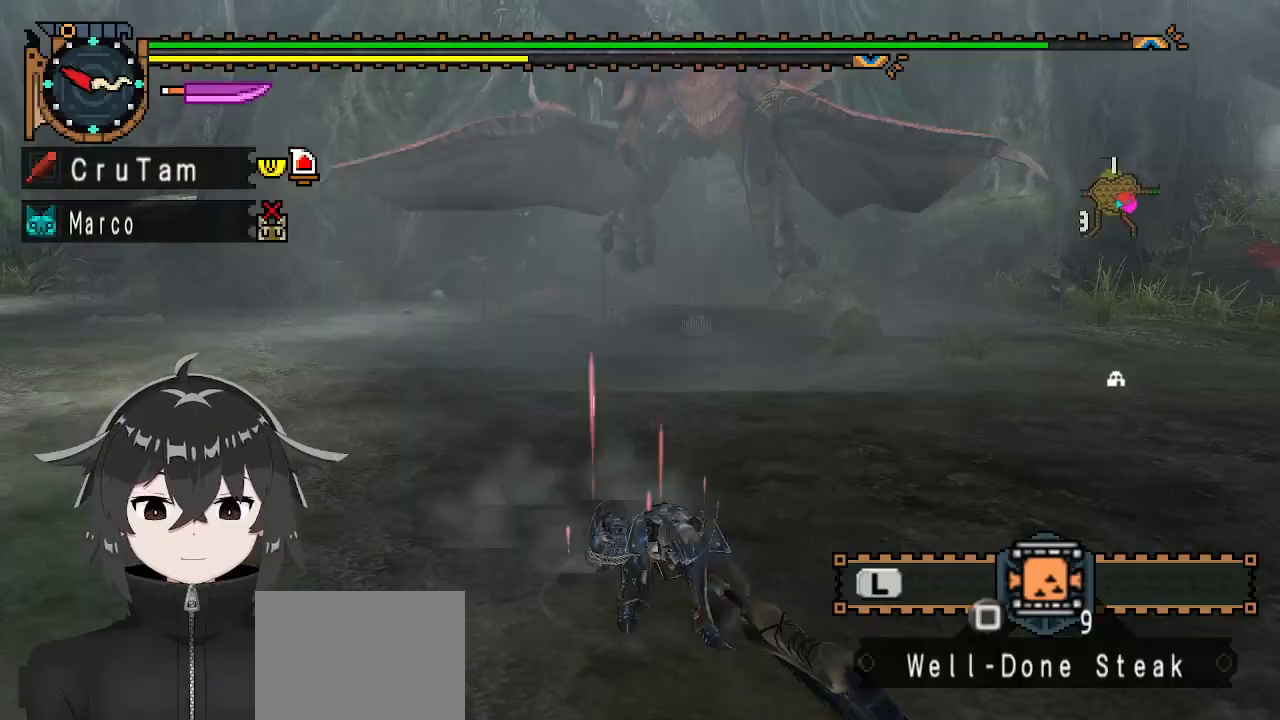
{"buttons": [], "left_stick": "down-right", "right_stick": "center", "events": [[133, "left_stick", "down-right"], [267, "X", "down"], [333, "X", "up"], [400, "X", "down"], [500, "X", "up"]]}
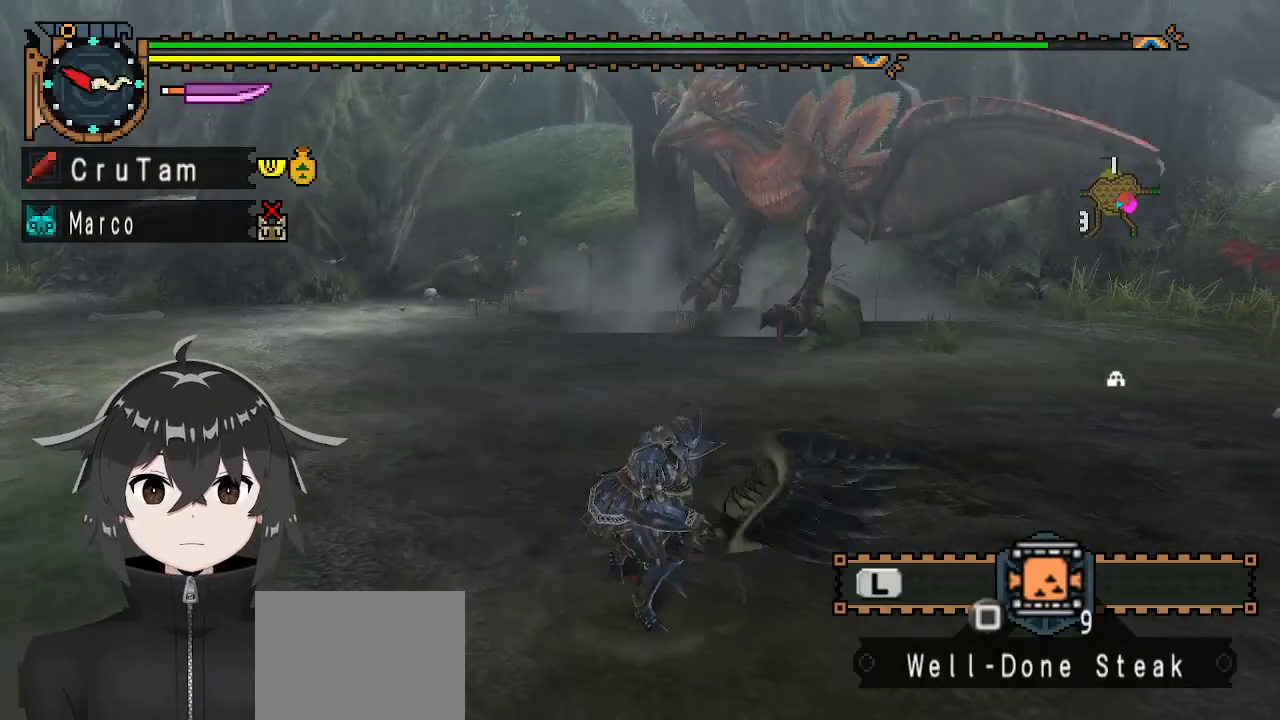
{"buttons": [], "left_stick": "down-right", "right_stick": "center", "events": [[33, "left_stick", "center"], [233, "left_stick", "down-right"]]}
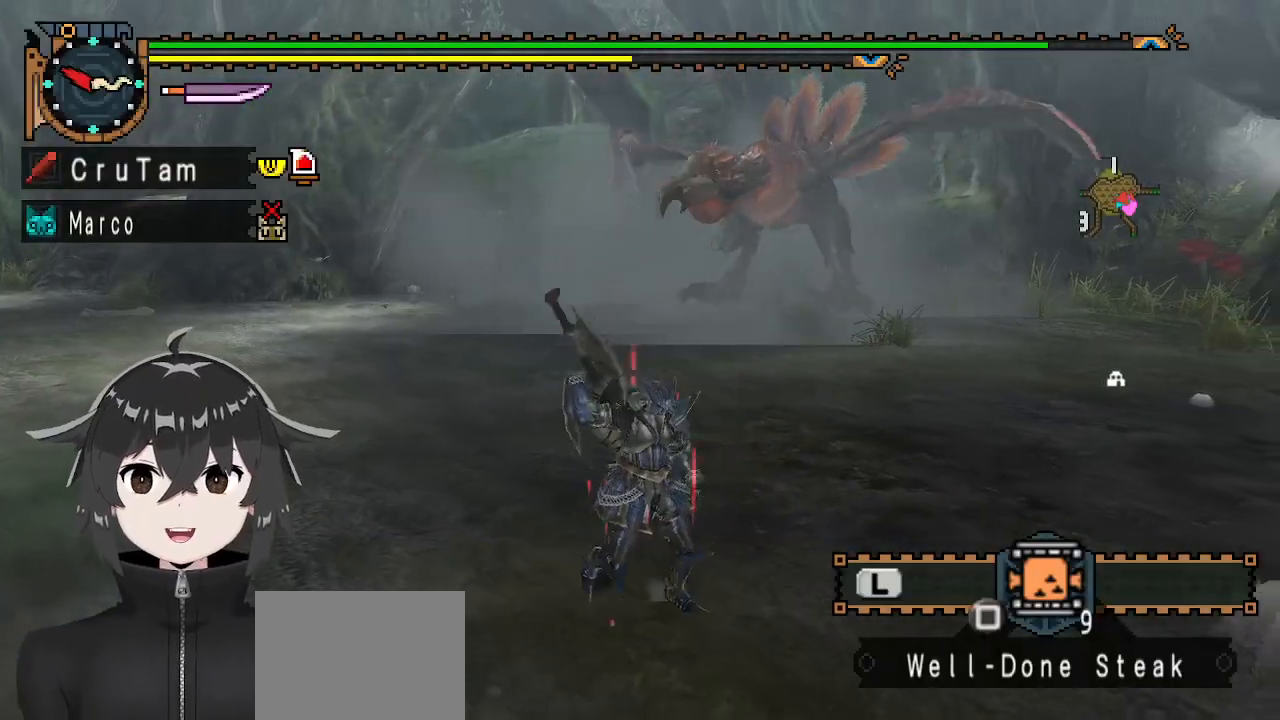
{"buttons": [], "left_stick": "down-right", "right_stick": "center", "events": []}
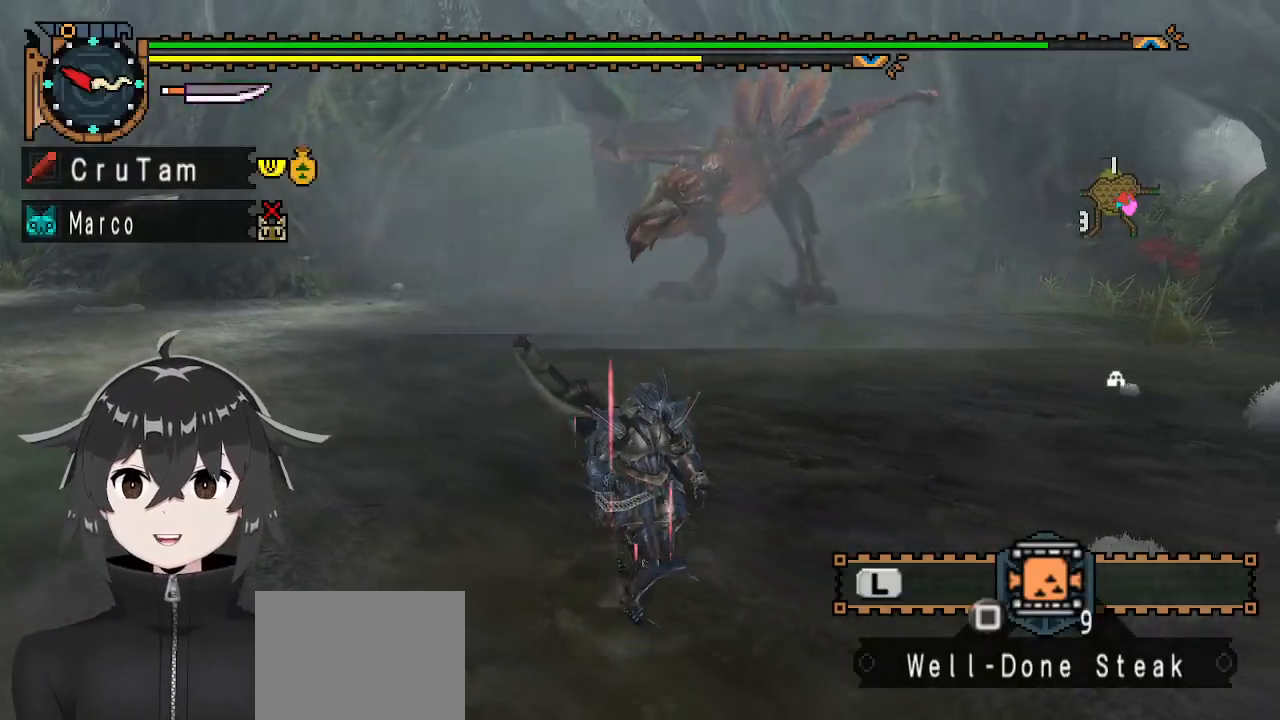
{"buttons": [], "left_stick": "left", "right_stick": "center", "events": [[233, "left_stick", "down"], [400, "left_stick", "down-left"], [500, "left_stick", "left"]]}
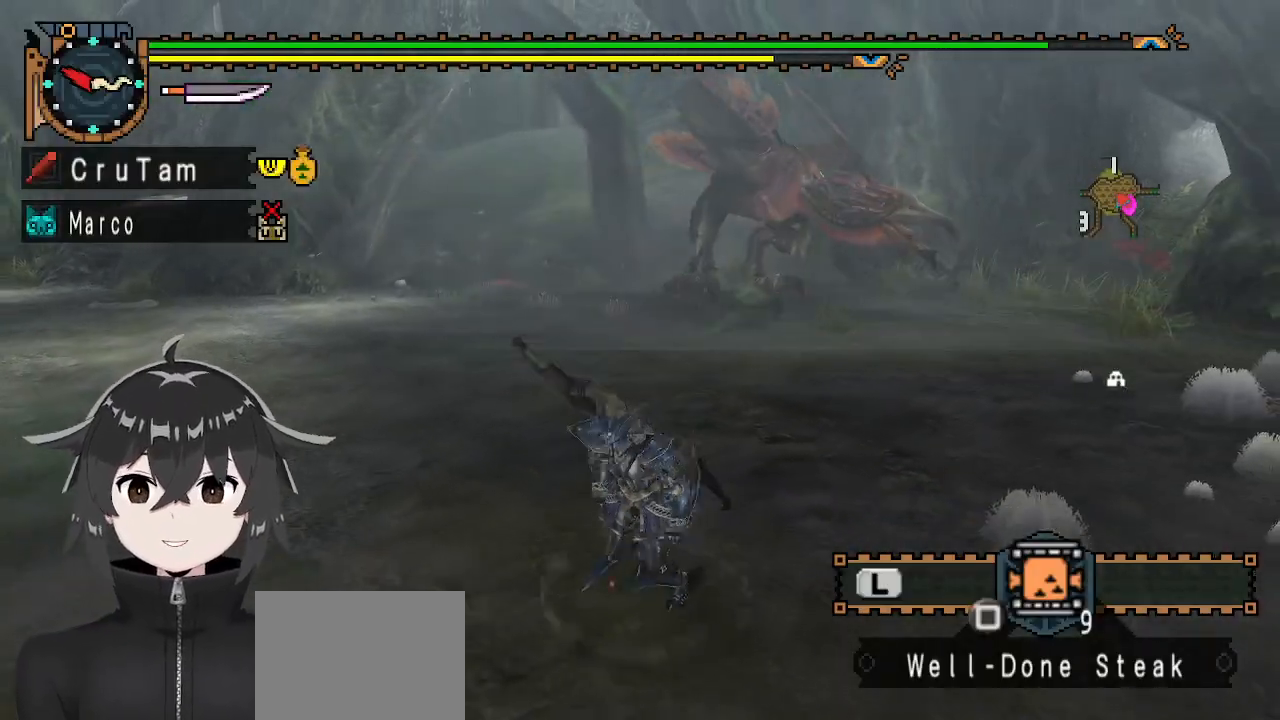
{"buttons": ["R1"], "left_stick": "up-left", "right_stick": "center", "events": [[133, "R1", "down"], [267, "left_stick", "up-left"]]}
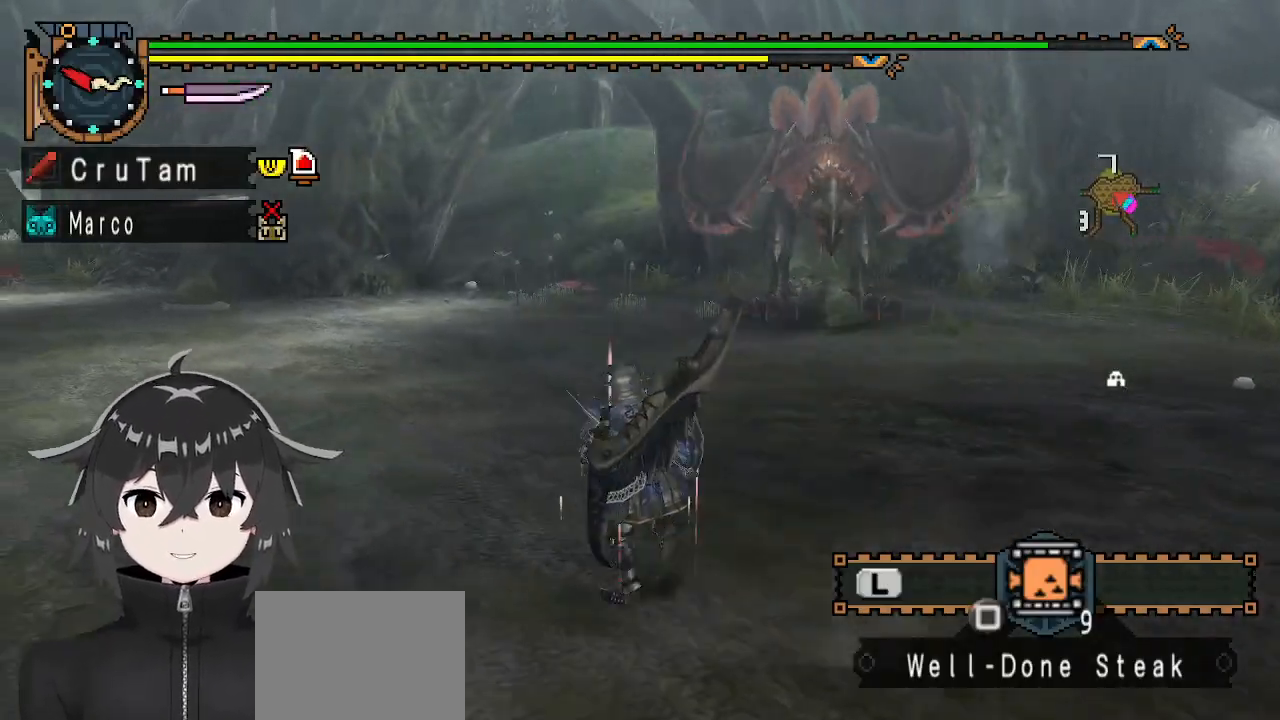
{"buttons": ["R1"], "left_stick": "up-left", "right_stick": "right", "events": [[367, "right_stick", "right"]]}
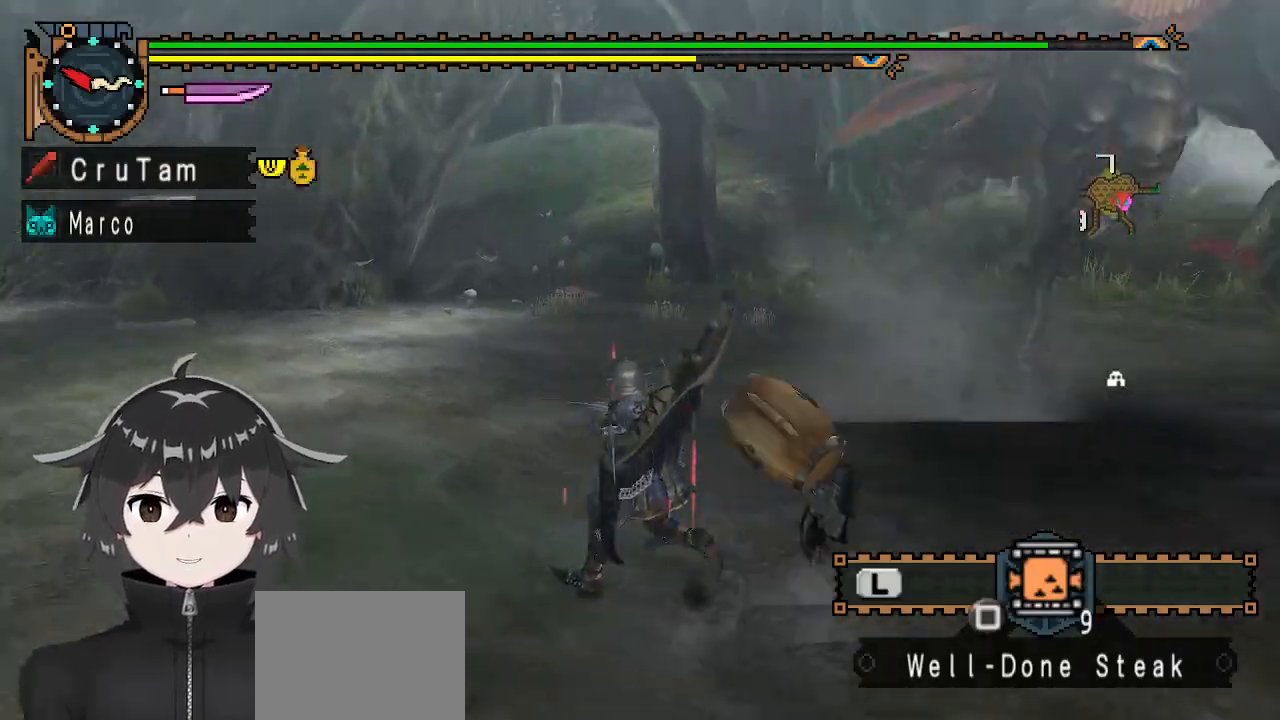
{"buttons": ["R1"], "left_stick": "up-left", "right_stick": "center", "events": [[467, "right_stick", "center"]]}
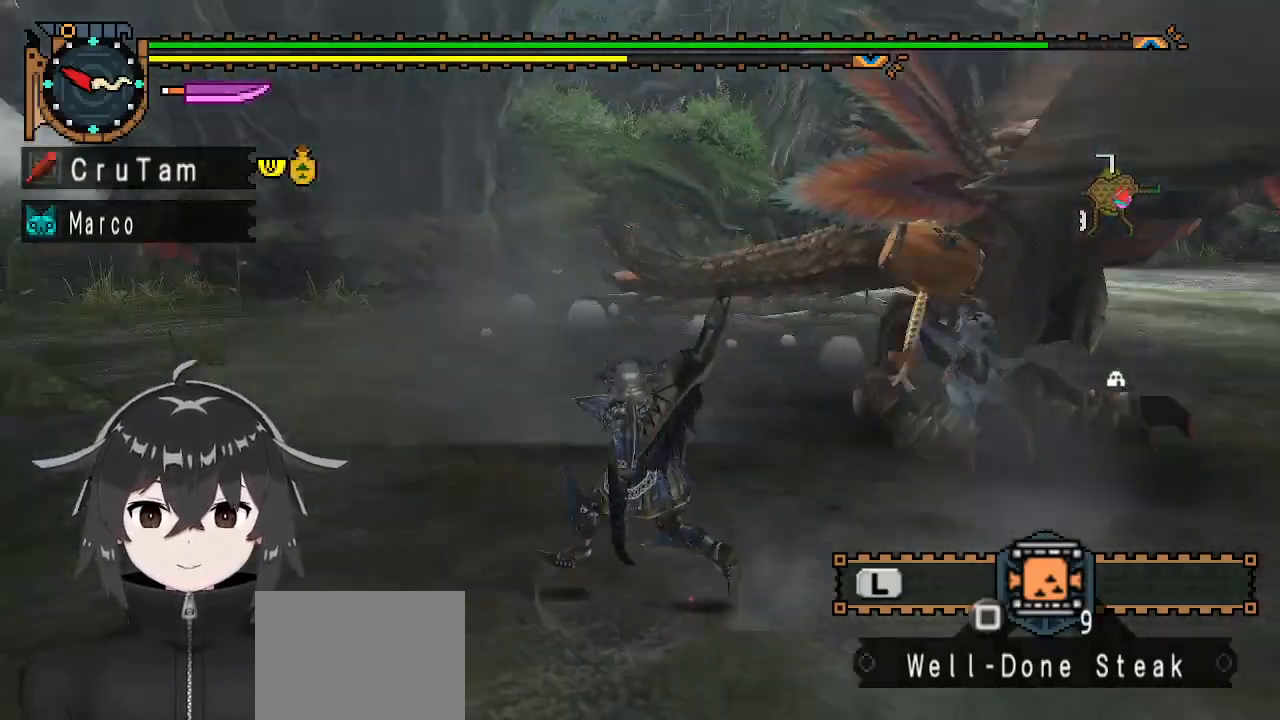
{"buttons": ["R1"], "left_stick": "up-left", "right_stick": "right", "events": [[167, "right_stick", "right"]]}
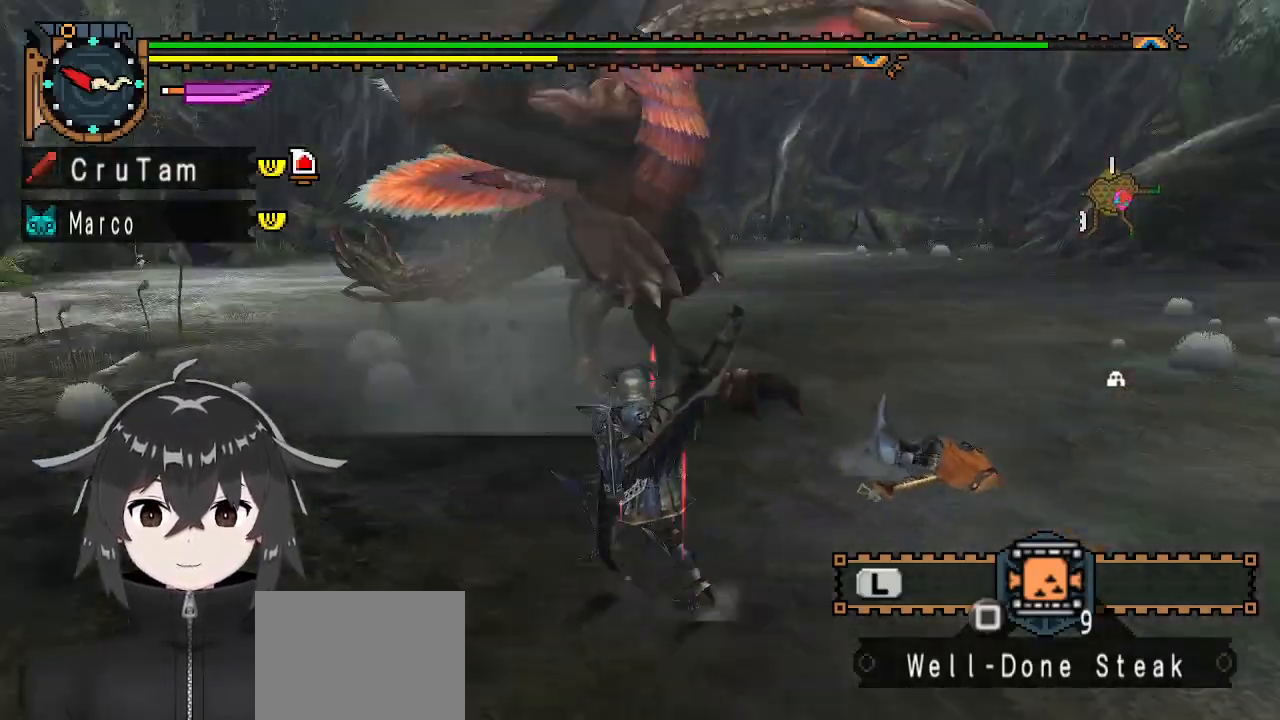
{"buttons": ["R1"], "left_stick": "up-left", "right_stick": "center", "events": [[33, "left_stick", "left"], [333, "left_stick", "up-left"], [367, "right_stick", "center"]]}
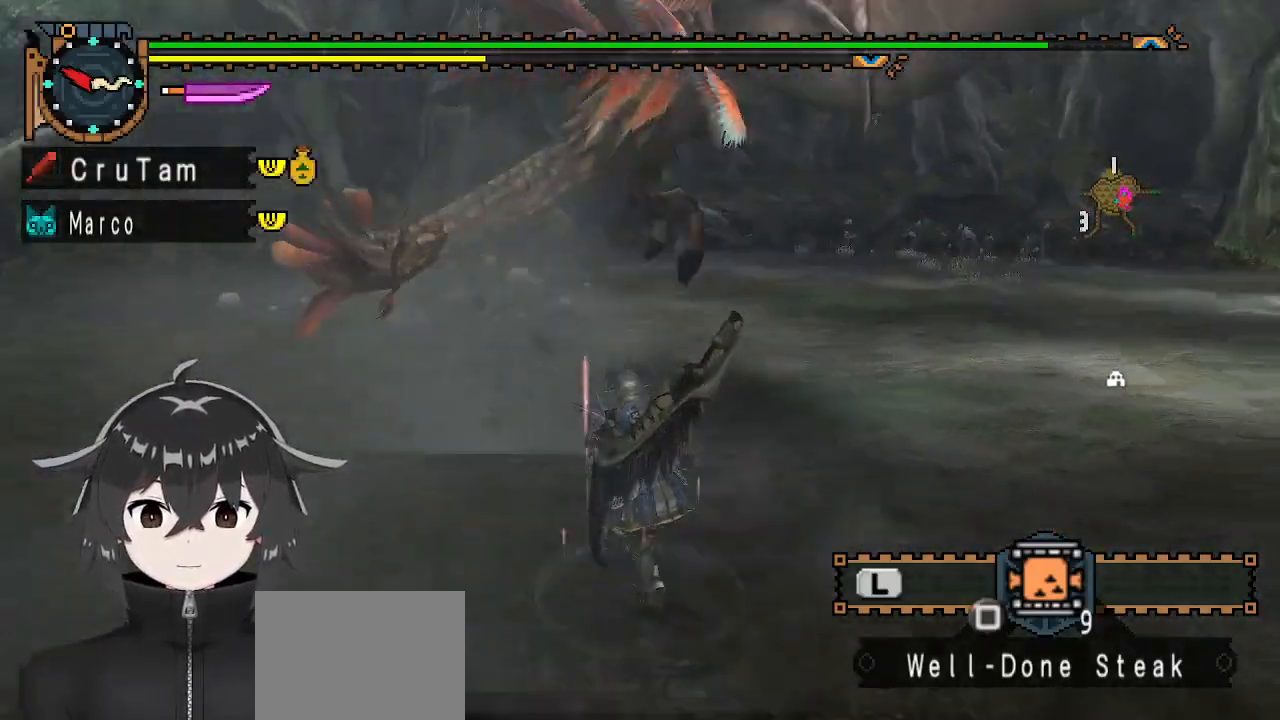
{"buttons": [], "left_stick": "left", "right_stick": "center", "events": [[133, "right_stick", "right"], [200, "left_stick", "left"], [267, "R1", "up"], [267, "right_stick", "center"]]}
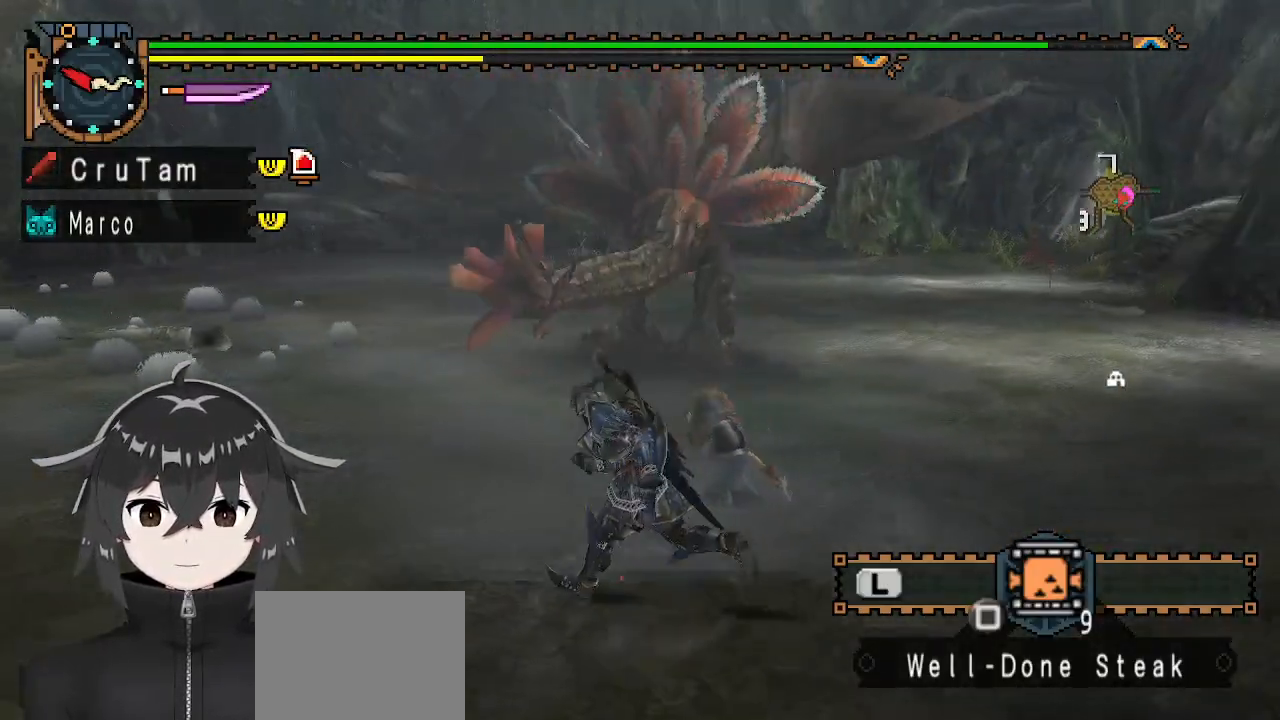
{"buttons": [], "left_stick": "left", "right_stick": "center", "events": [[333, "right_stick", "right"], [433, "right_stick", "center"]]}
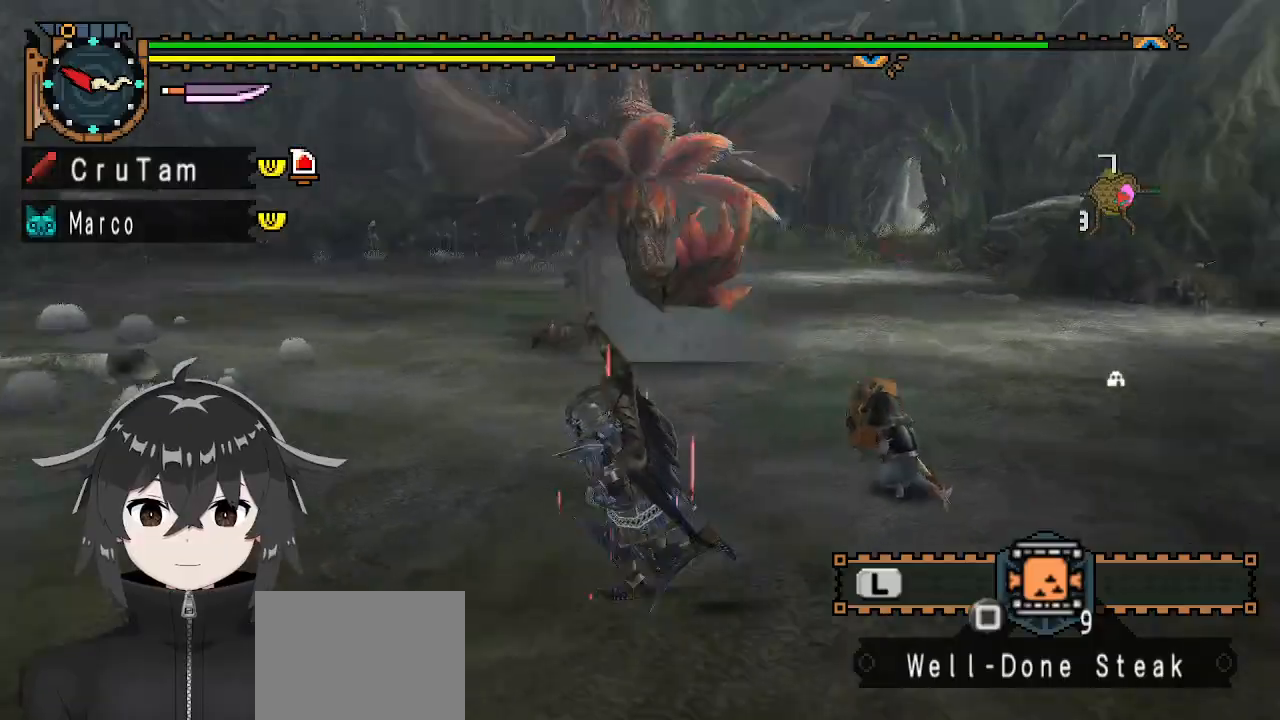
{"buttons": [], "left_stick": "left", "right_stick": "center", "events": []}
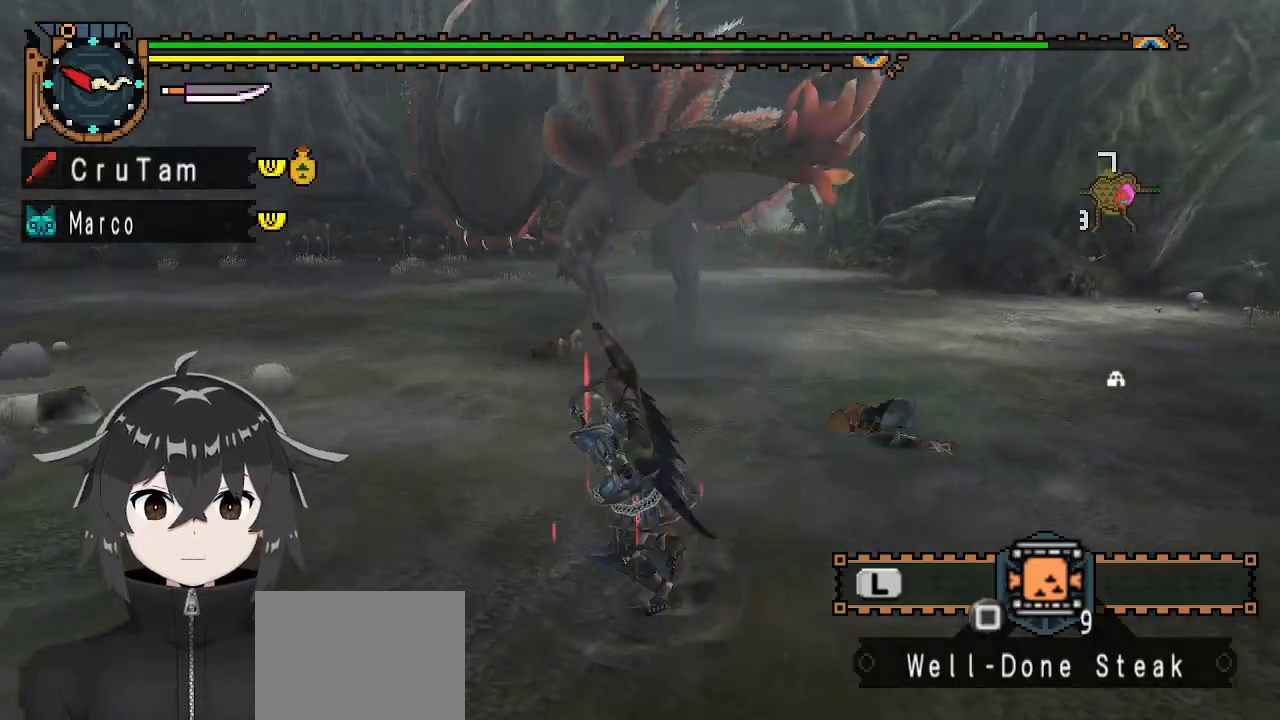
{"buttons": [], "left_stick": "left", "right_stick": "right", "events": [[367, "right_stick", "right"]]}
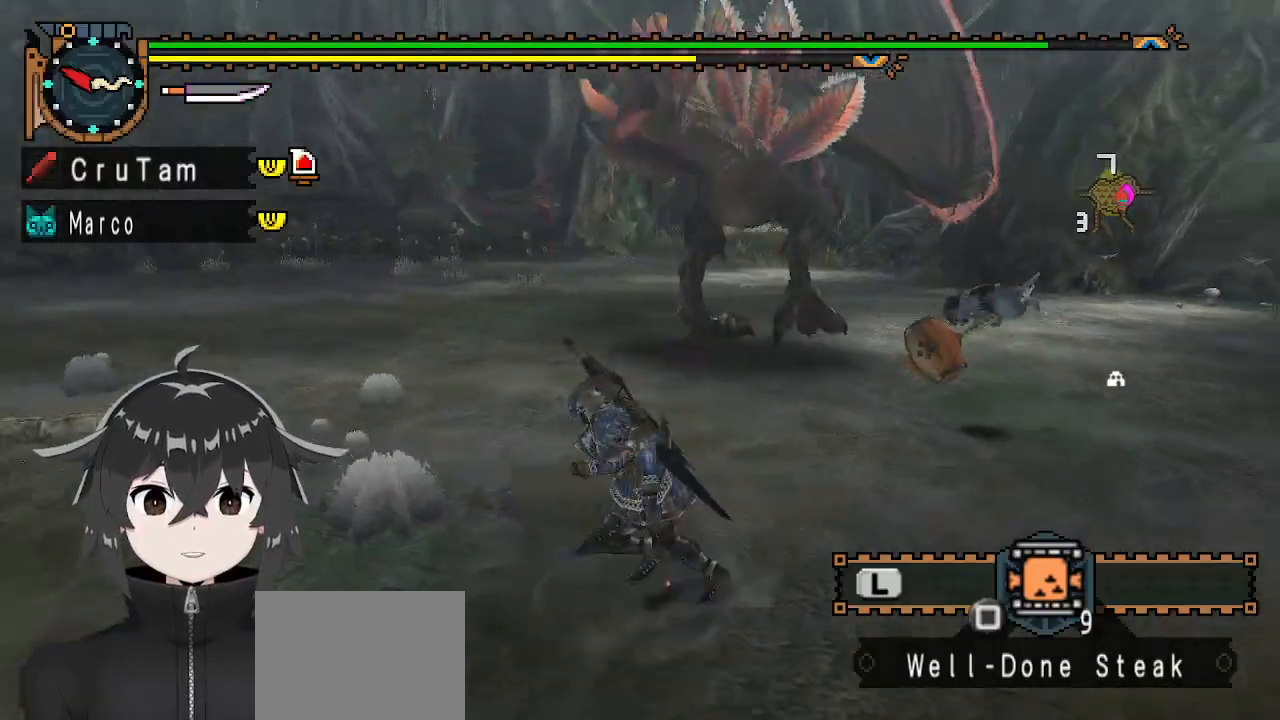
{"buttons": [], "left_stick": "up-left", "right_stick": "center", "events": [[167, "left_stick", "up-left"], [167, "right_stick", "center"]]}
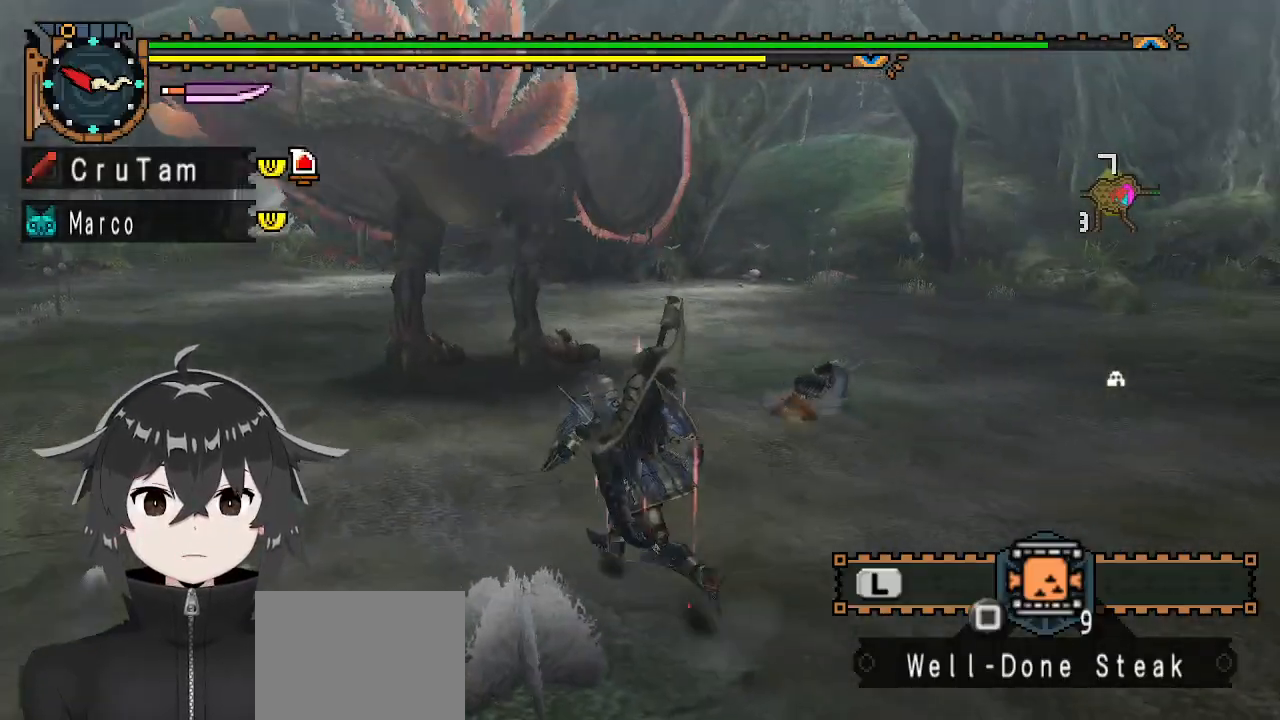
{"buttons": [], "left_stick": "left", "right_stick": "right", "events": [[67, "left_stick", "left"], [500, "right_stick", "right"]]}
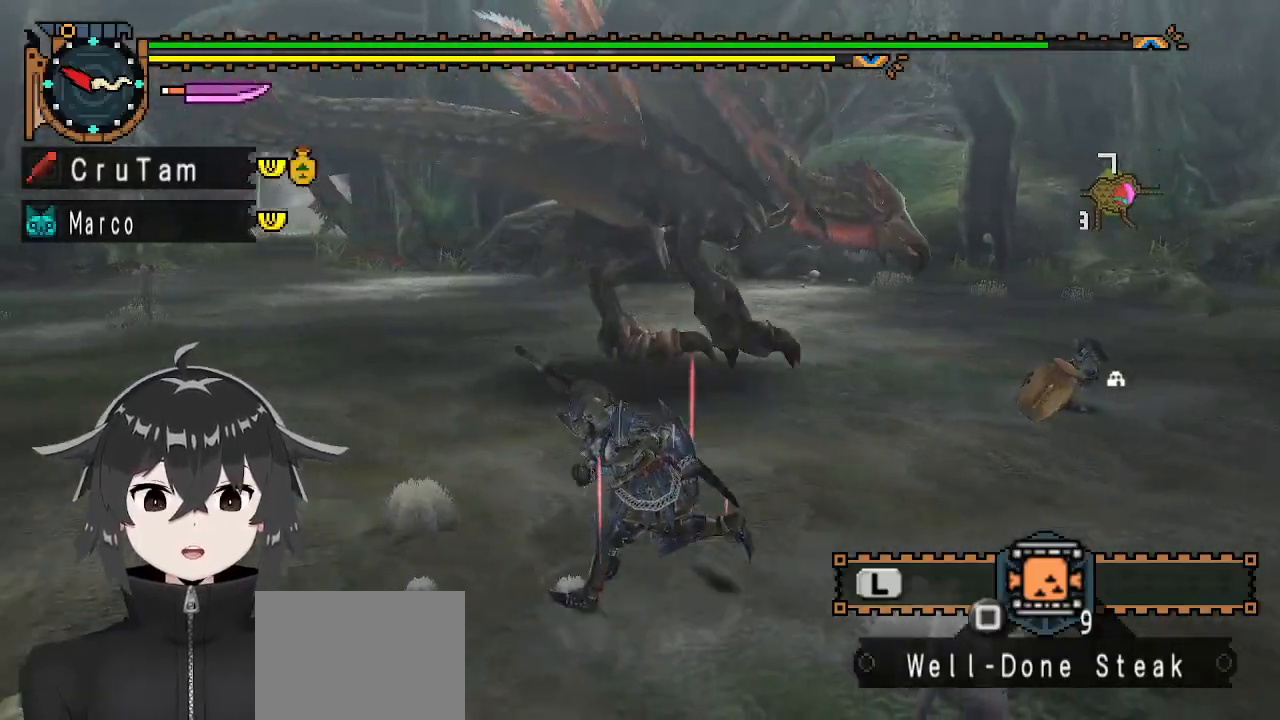
{"buttons": [], "left_stick": "left", "right_stick": "center", "events": [[200, "right_stick", "center"]]}